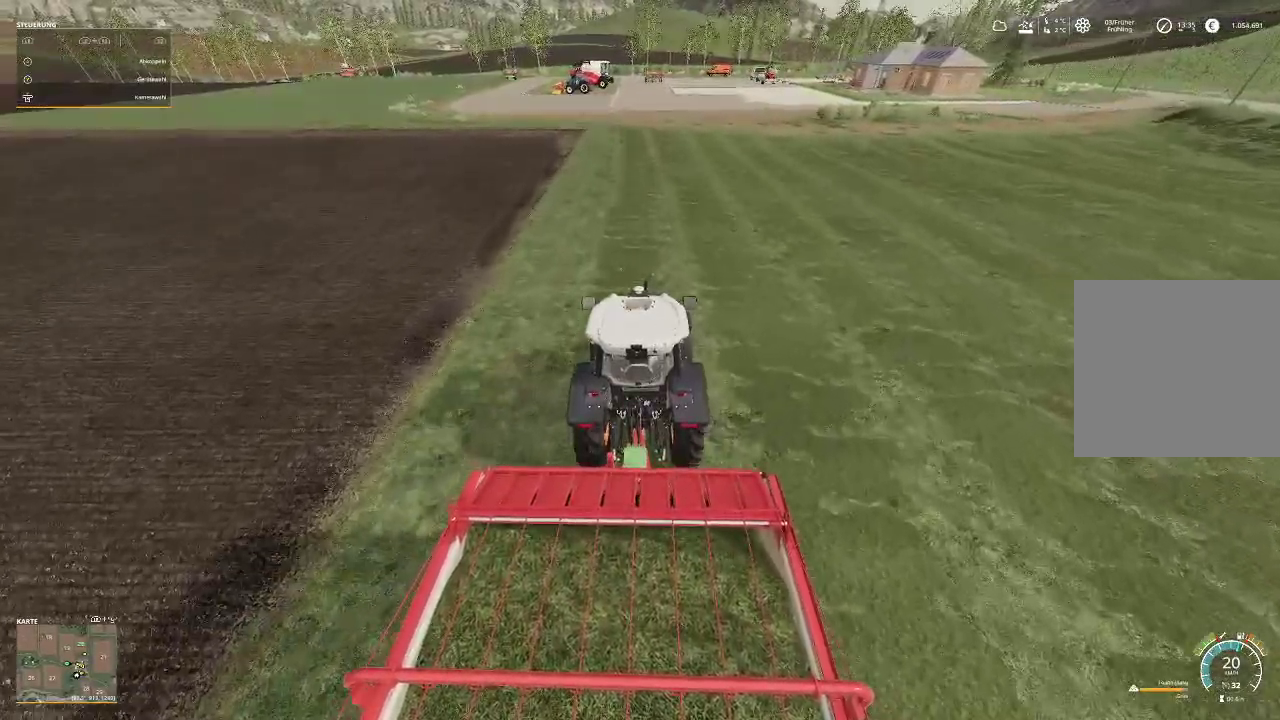
Gameplay with a controller (Xbox layout); each line is a JSON object with the inputs held at the frame after it (dt_ms = milliseconds from this image to that frame). "events" lists button and stick changes between this image and that frame as [ms after this image, input, new state], when the widget could be followed in between.
{"dt_ms": 500, "buttons": ["R2"], "left_stick": "center", "right_stick": "center", "events": []}
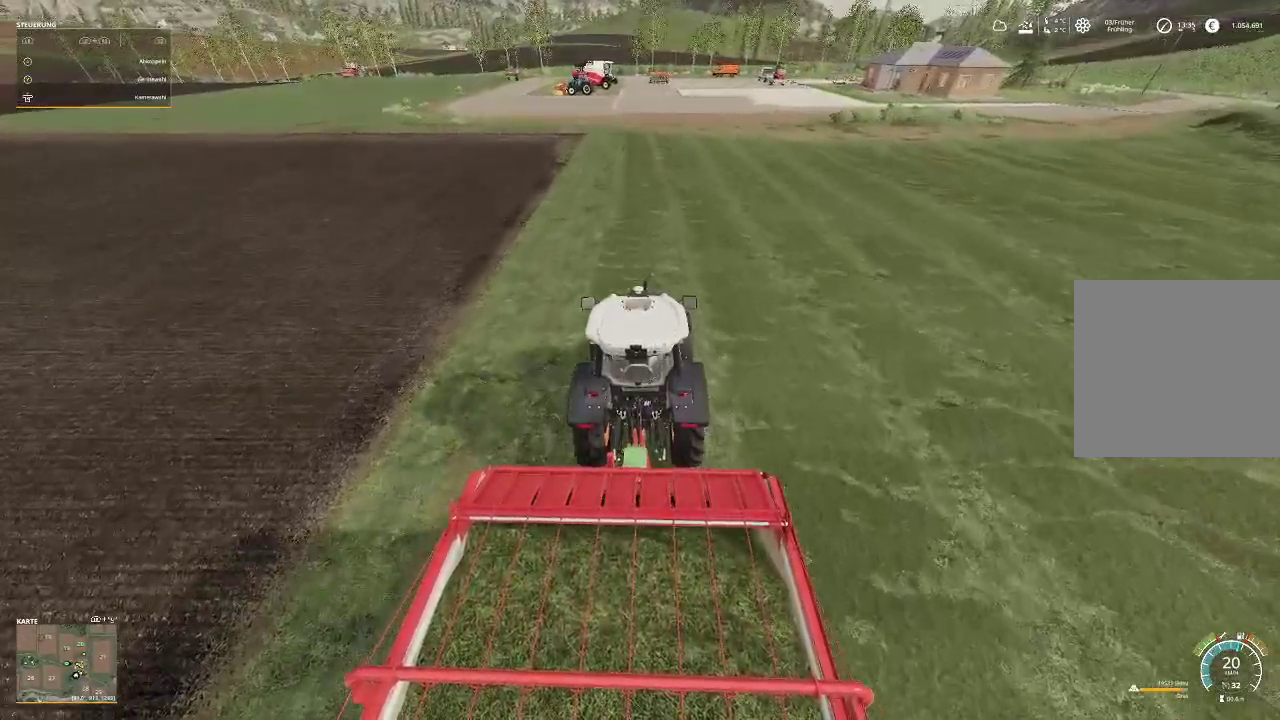
{"dt_ms": 500, "buttons": ["R2"], "left_stick": "center", "right_stick": "right", "events": [[367, "right_stick", "down-right"], [433, "right_stick", "right"]]}
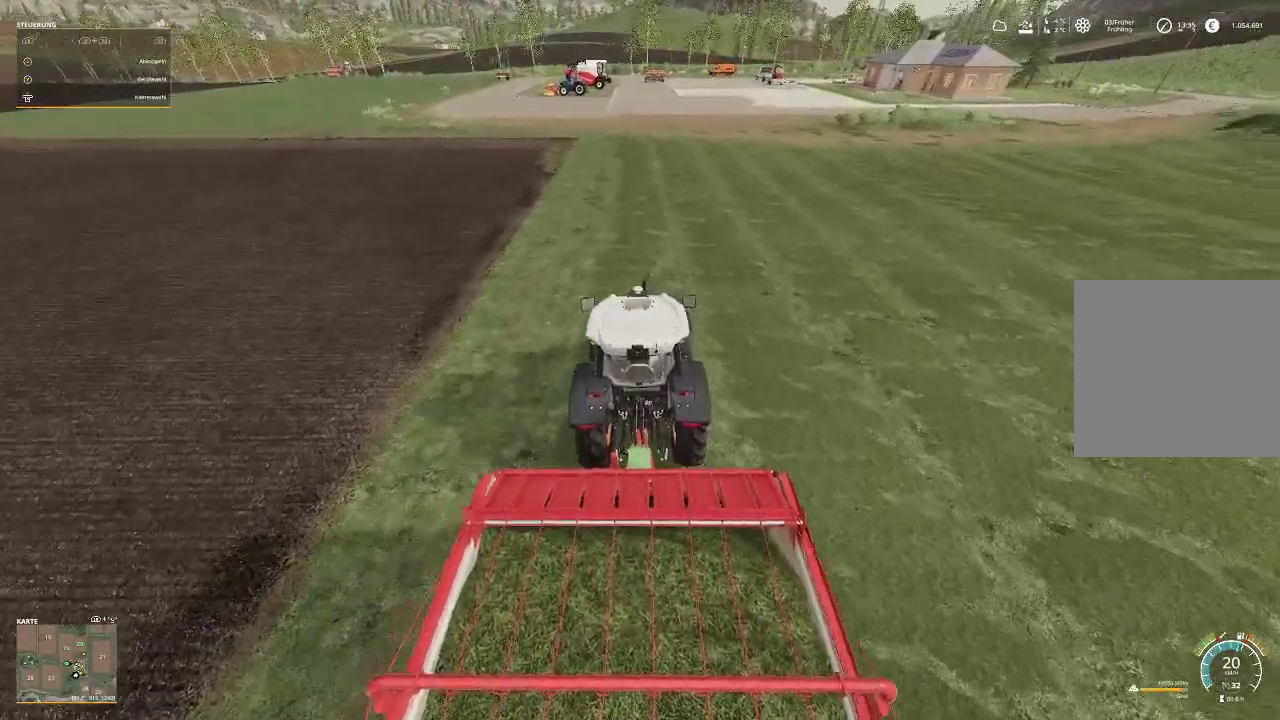
{"dt_ms": 500, "buttons": ["R2"], "left_stick": "center", "right_stick": "center", "events": [[433, "right_stick", "center"]]}
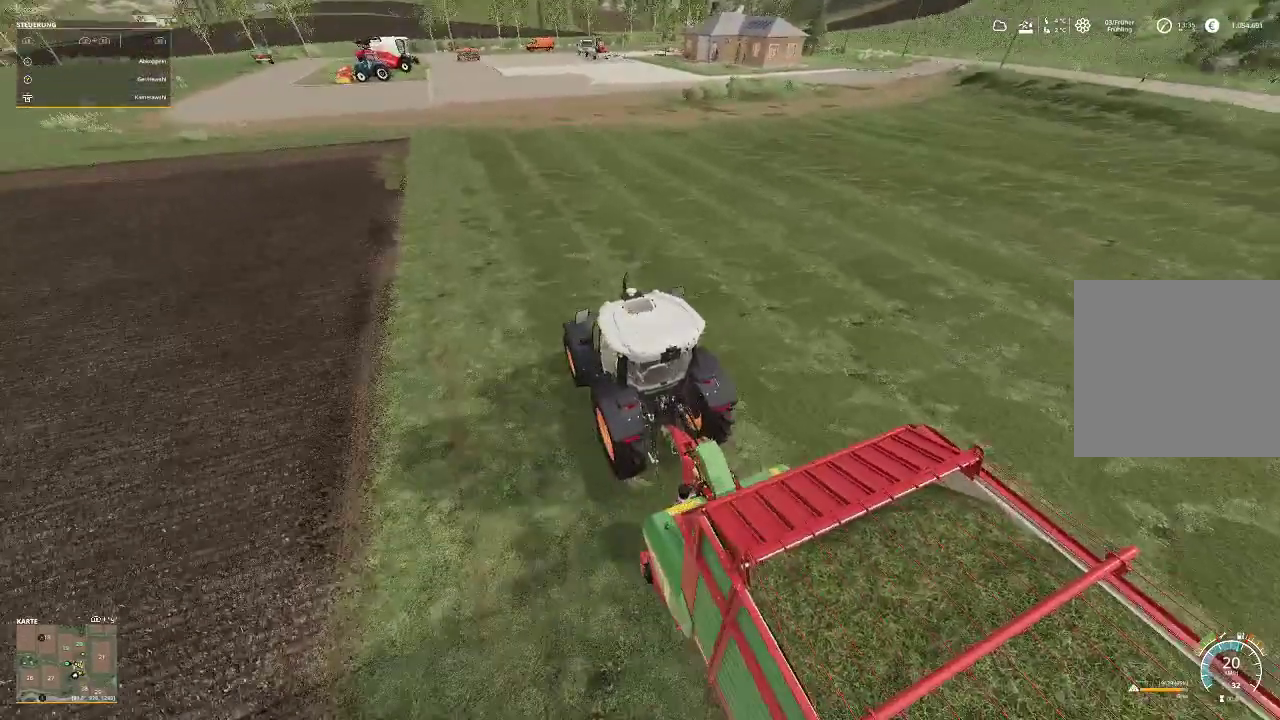
{"dt_ms": 500, "buttons": ["R2"], "left_stick": "center", "right_stick": "center", "events": []}
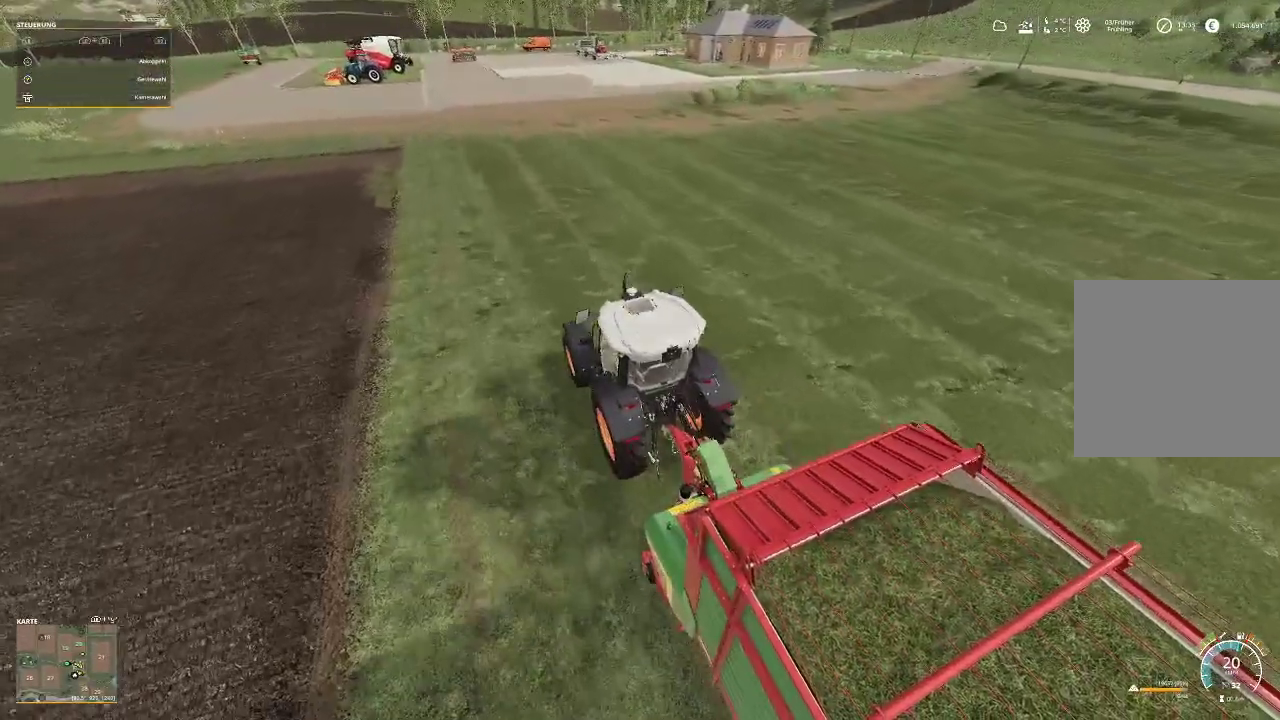
{"dt_ms": 500, "buttons": ["R2"], "left_stick": "center", "right_stick": "center", "events": []}
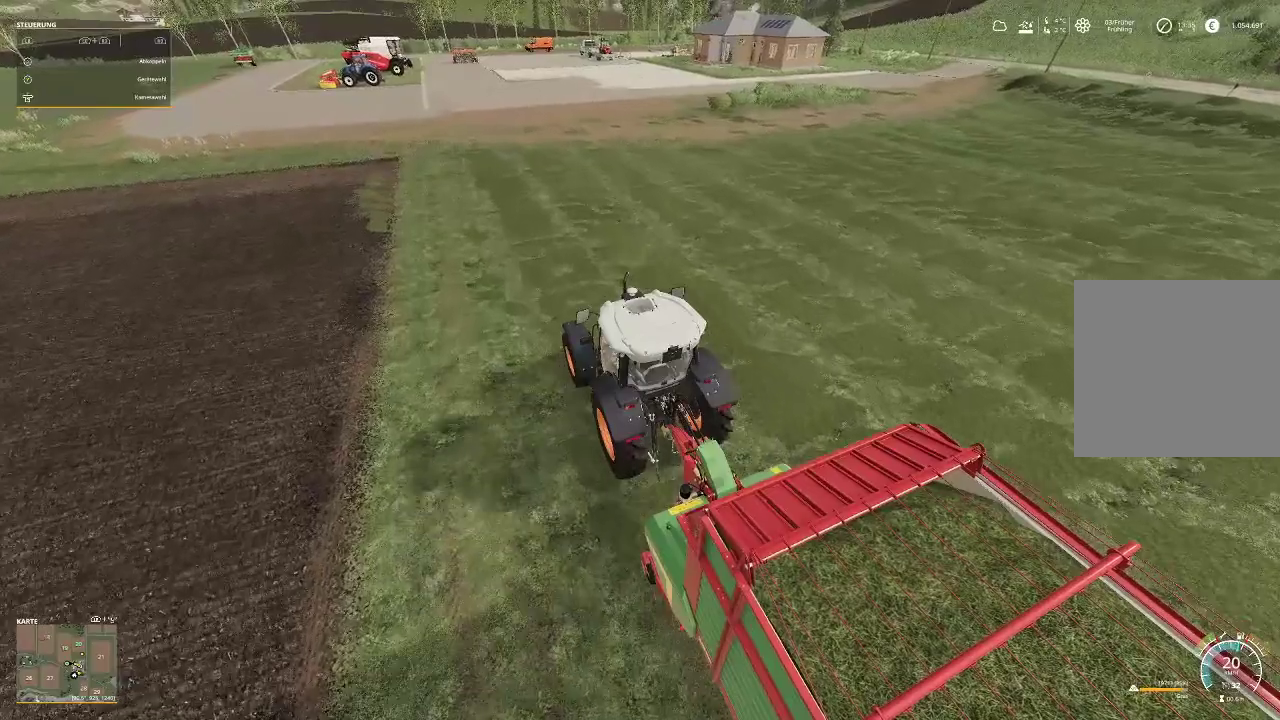
{"dt_ms": 500, "buttons": ["R2"], "left_stick": "center", "right_stick": "center", "events": []}
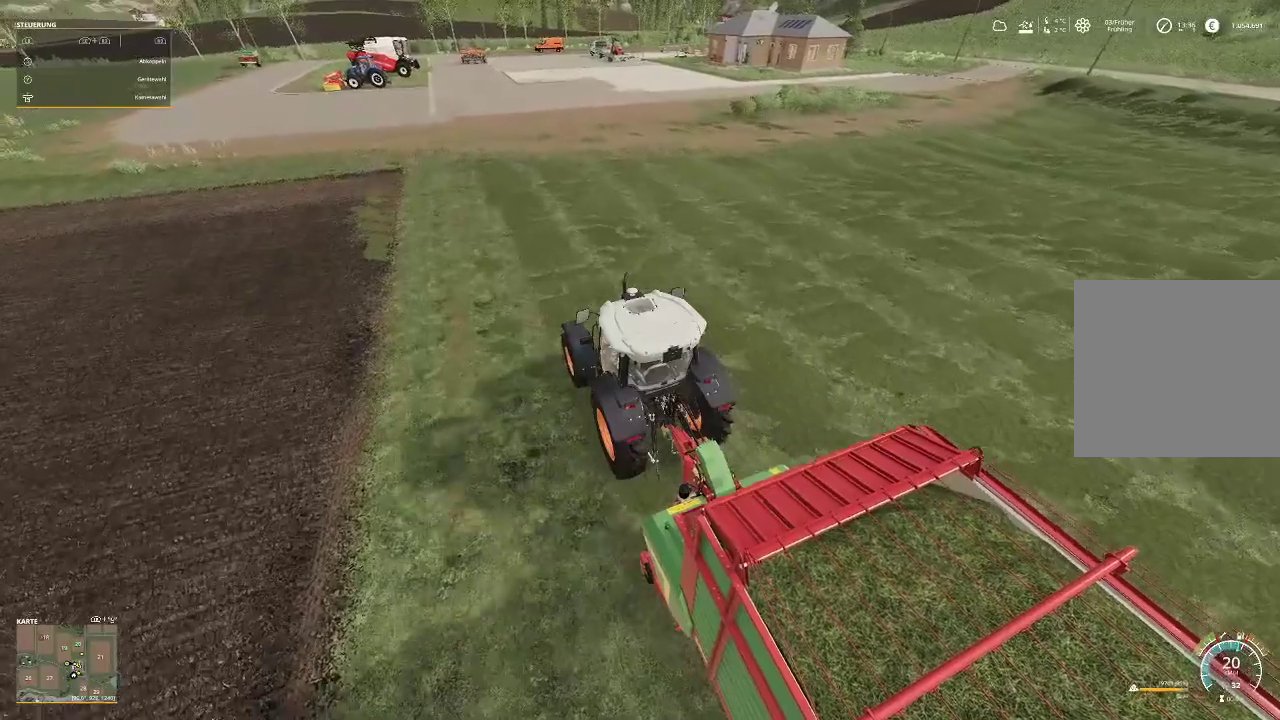
{"dt_ms": 500, "buttons": ["R2"], "left_stick": "center", "right_stick": "center", "events": []}
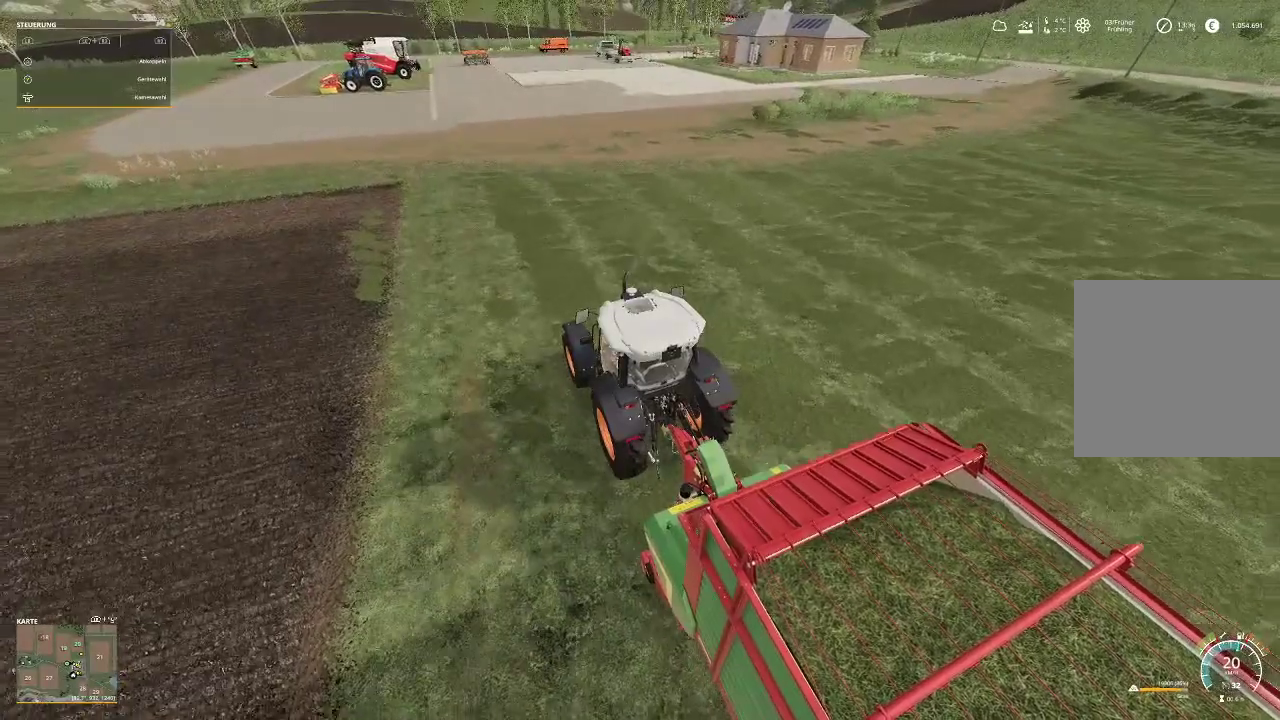
{"dt_ms": 500, "buttons": ["R2"], "left_stick": "center", "right_stick": "center", "events": []}
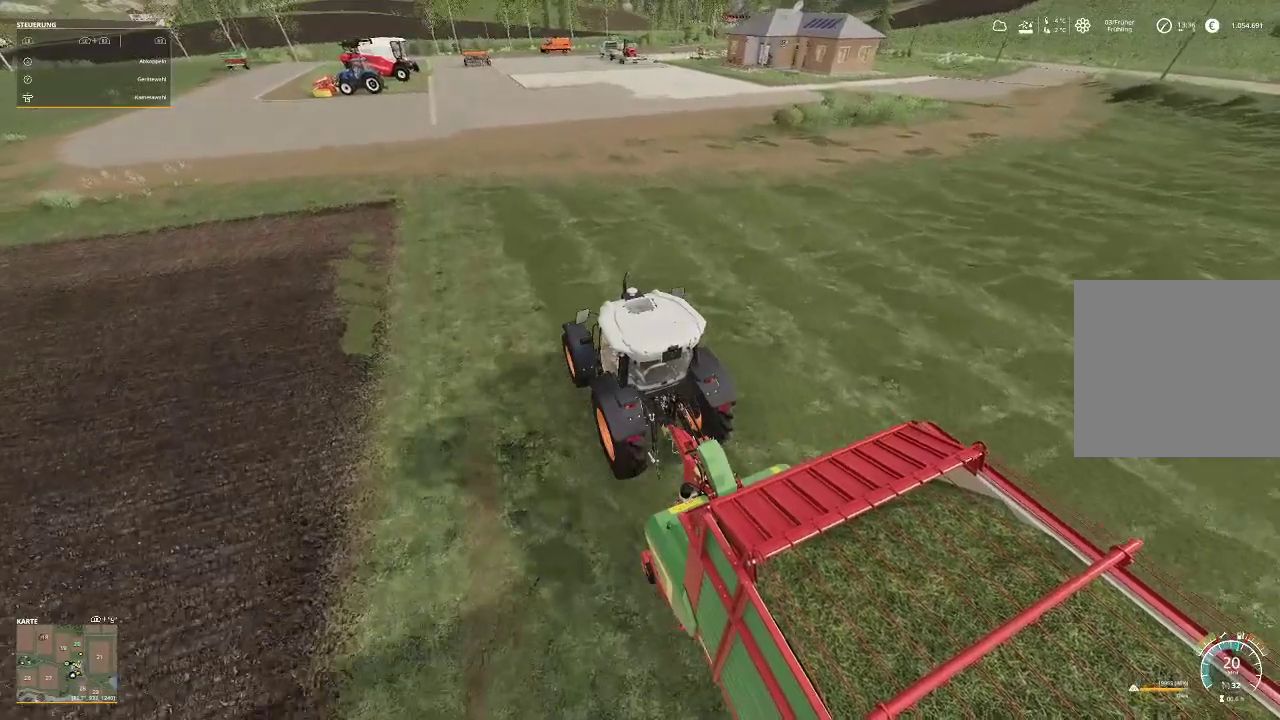
{"dt_ms": 500, "buttons": ["R2"], "left_stick": "center", "right_stick": "center", "events": []}
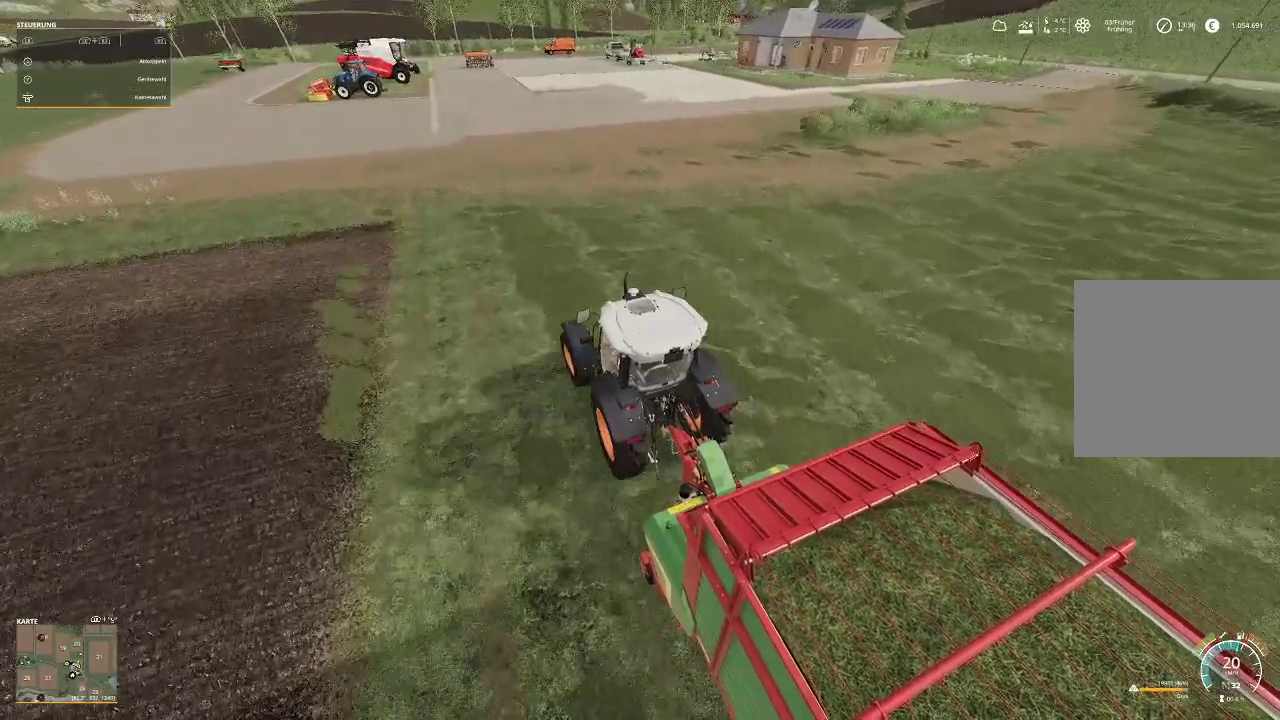
{"dt_ms": 500, "buttons": ["R2"], "left_stick": "center", "right_stick": "center", "events": []}
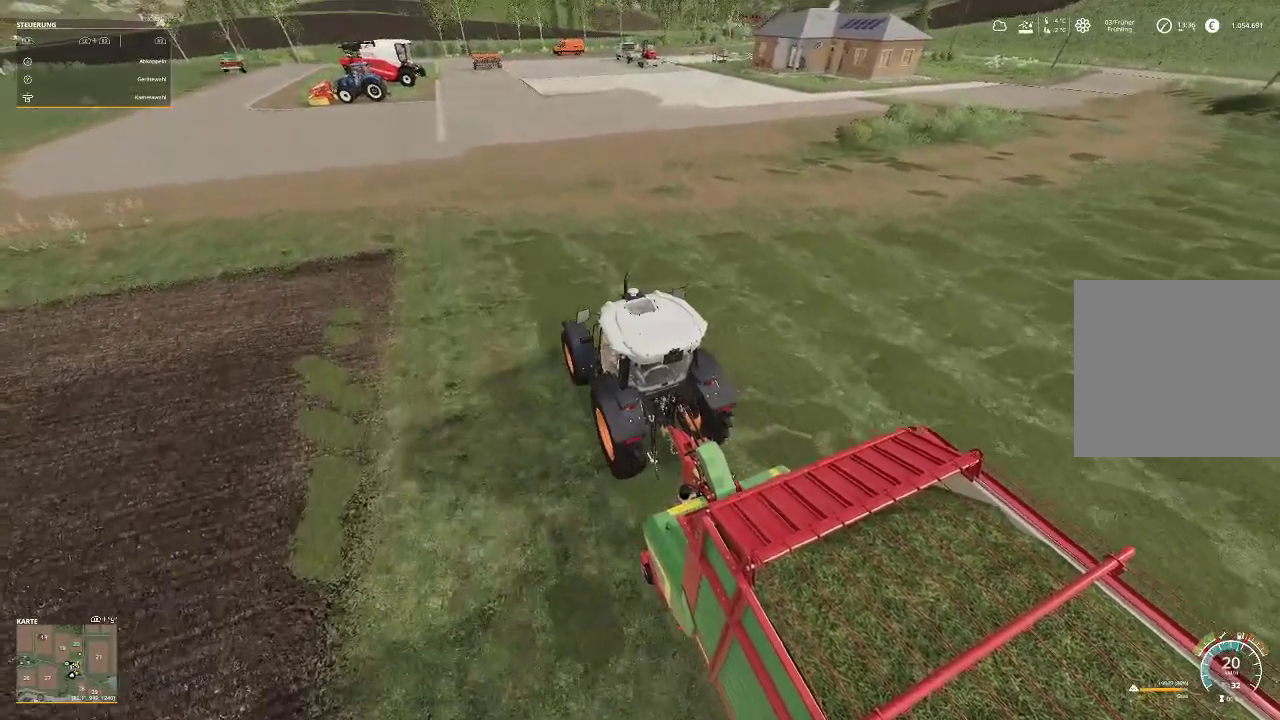
{"dt_ms": 500, "buttons": ["R2"], "left_stick": "center", "right_stick": "center", "events": [[233, "right_stick", "down"], [500, "right_stick", "center"]]}
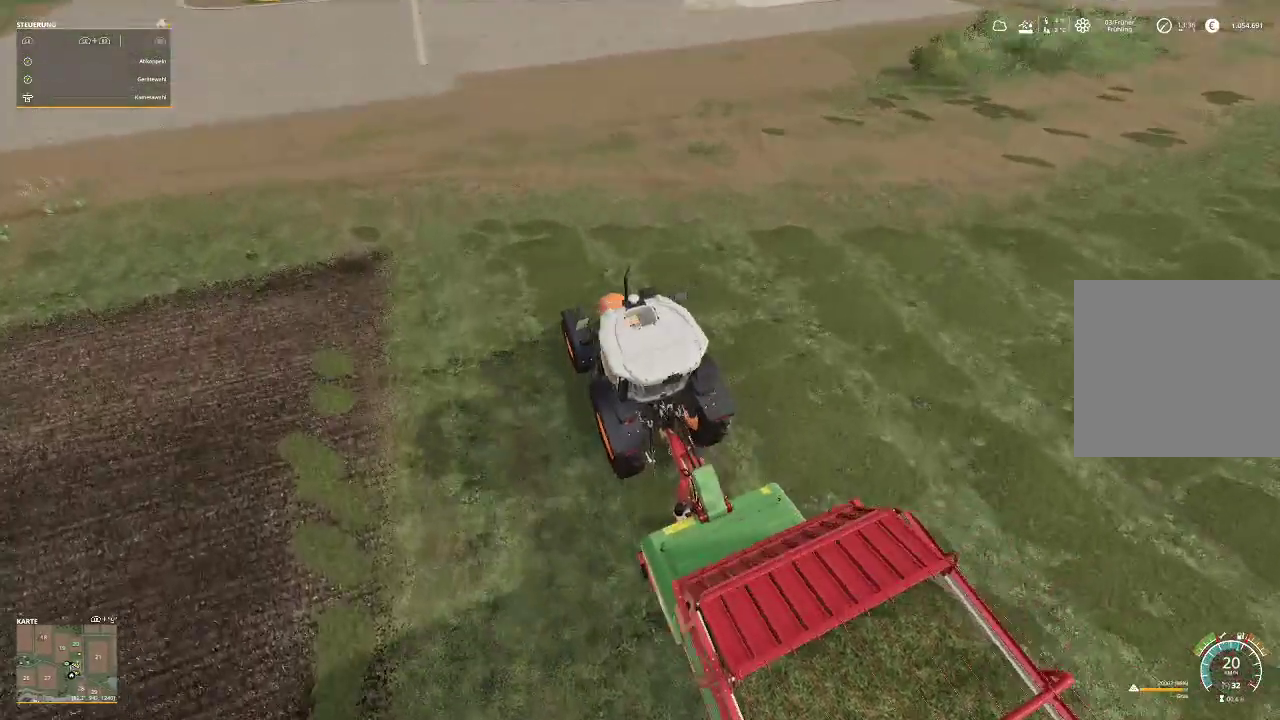
{"dt_ms": 500, "buttons": ["R2"], "left_stick": "center", "right_stick": "center", "events": []}
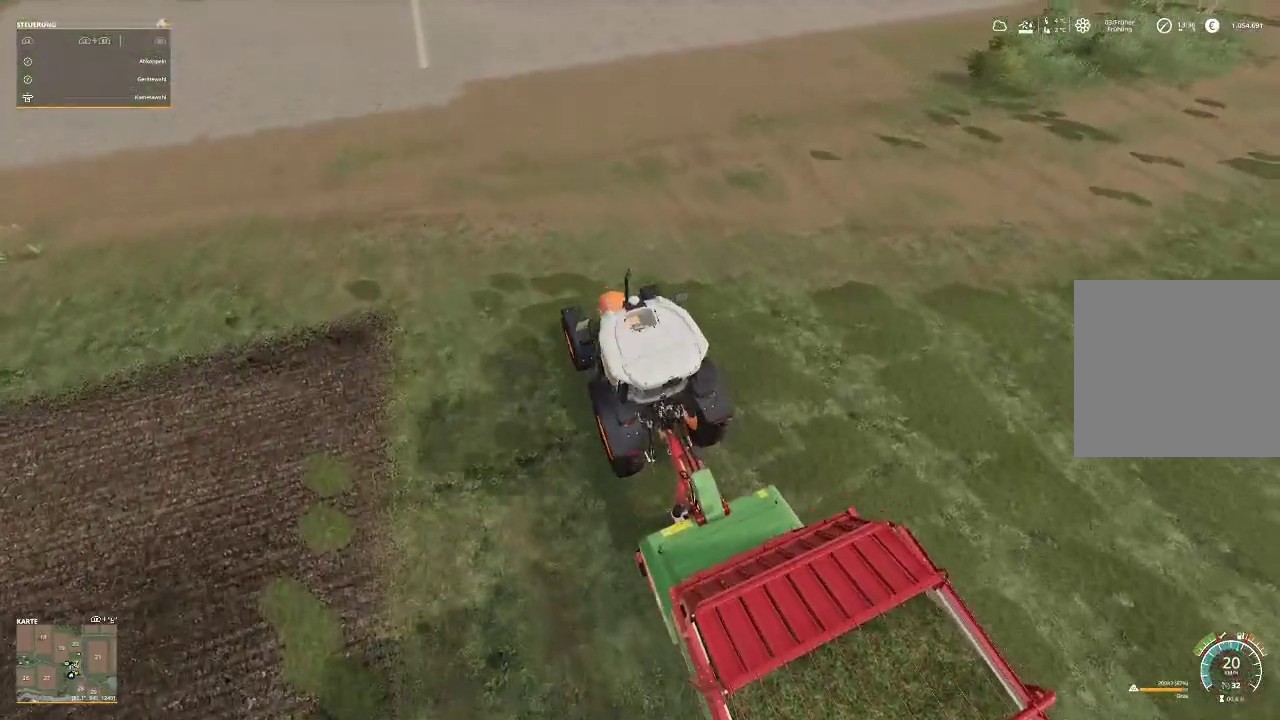
{"dt_ms": 500, "buttons": ["R2"], "left_stick": "center", "right_stick": "center", "events": []}
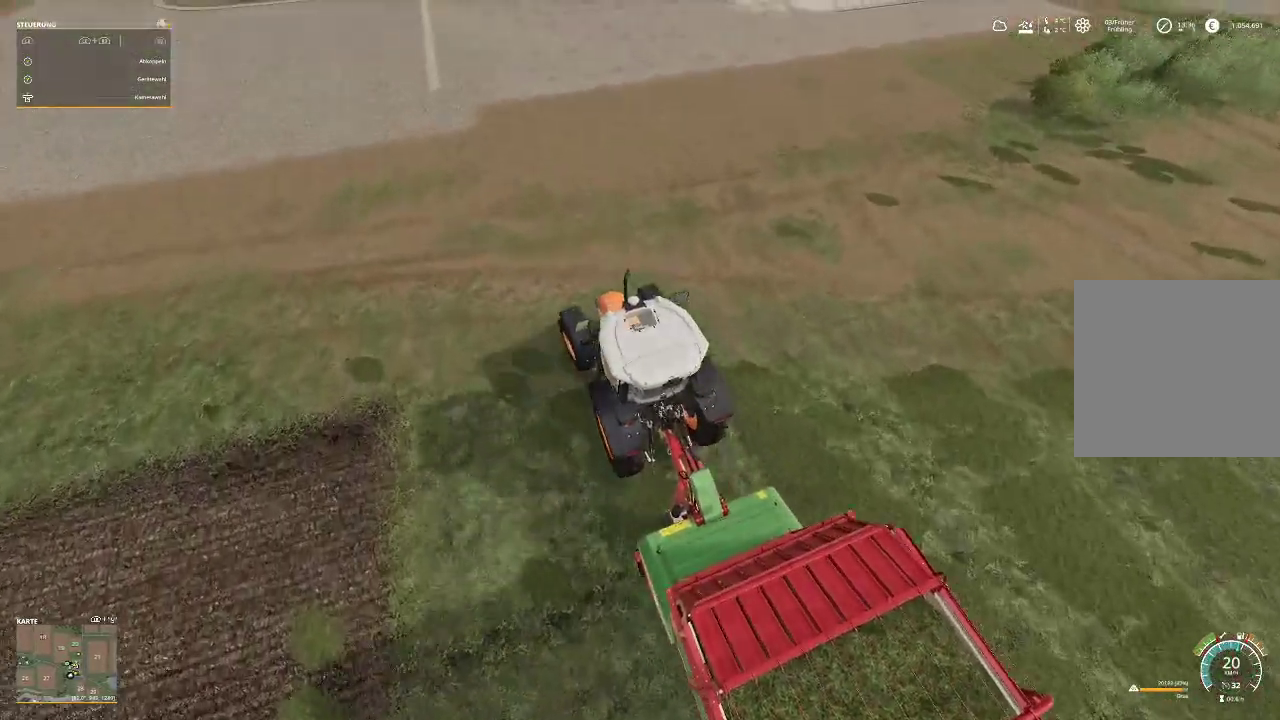
{"dt_ms": 500, "buttons": ["R2"], "left_stick": "center", "right_stick": "center", "events": []}
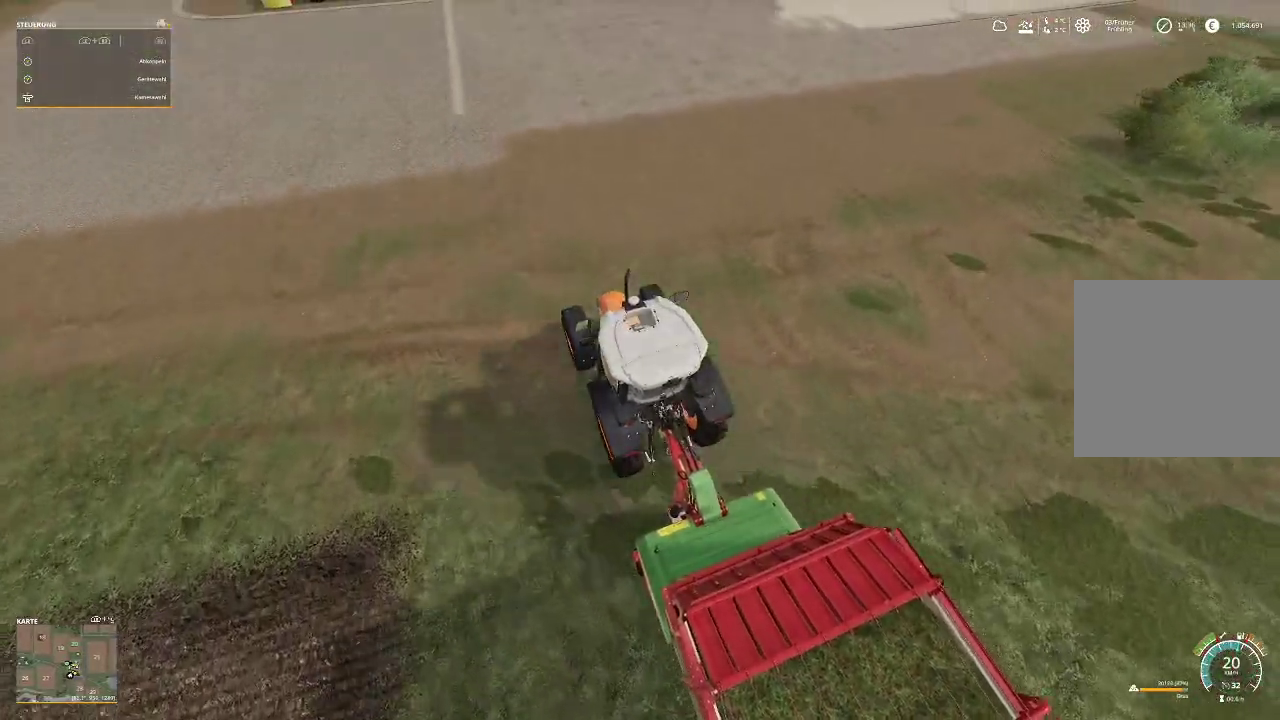
{"dt_ms": 500, "buttons": ["R2"], "left_stick": "center", "right_stick": "up", "events": [[500, "right_stick", "up"]]}
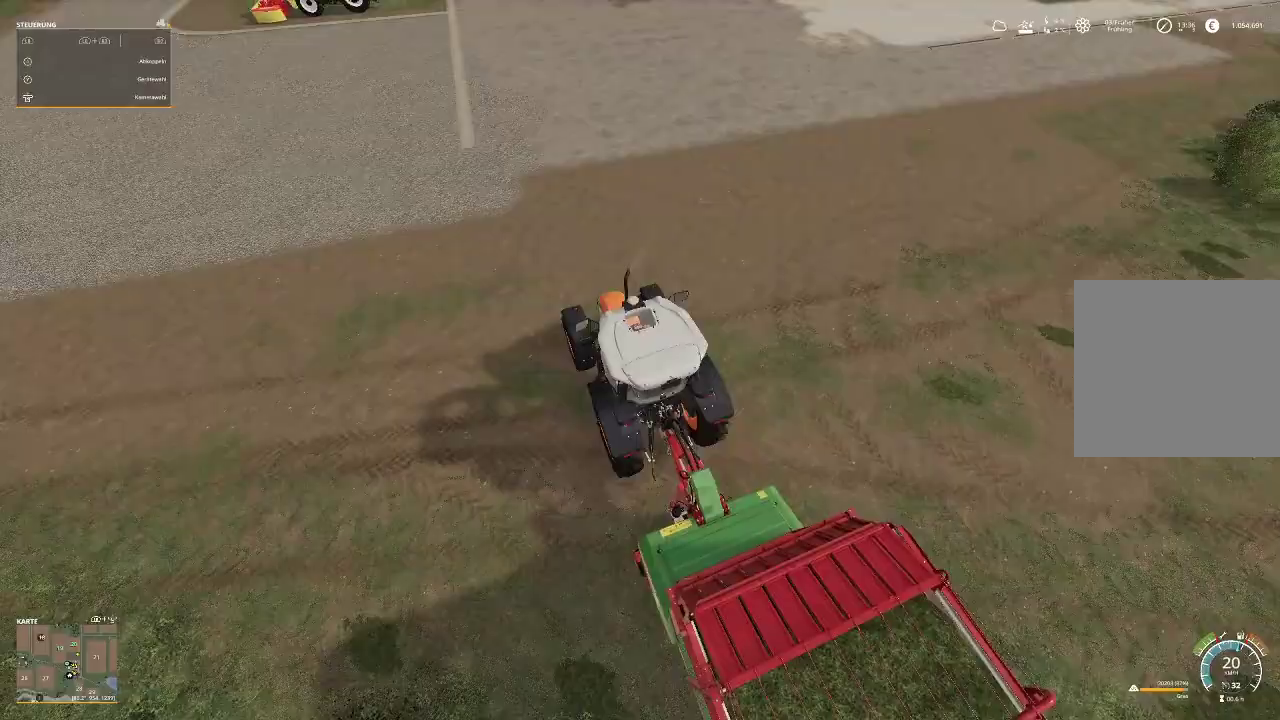
{"dt_ms": 500, "buttons": ["R2"], "left_stick": "center", "right_stick": "up-left", "events": [[300, "right_stick", "up-left"]]}
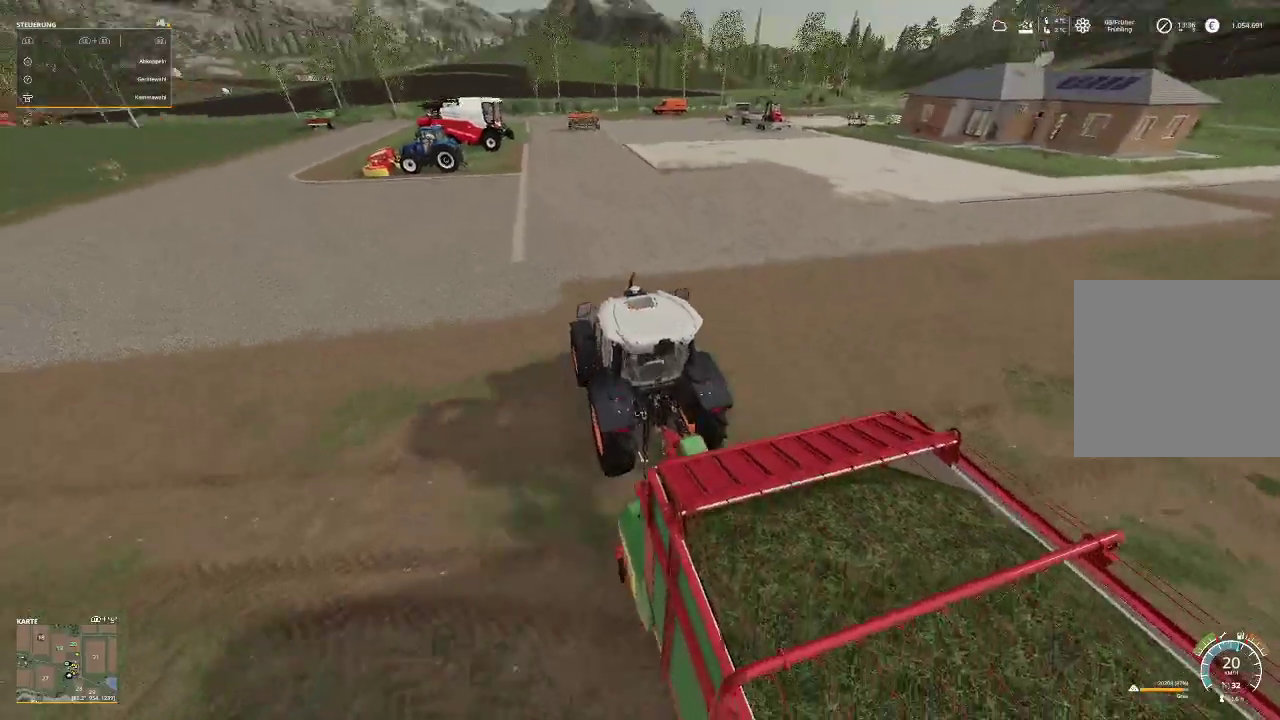
{"dt_ms": 500, "buttons": ["R2"], "left_stick": "center", "right_stick": "center", "events": [[100, "right_stick", "center"]]}
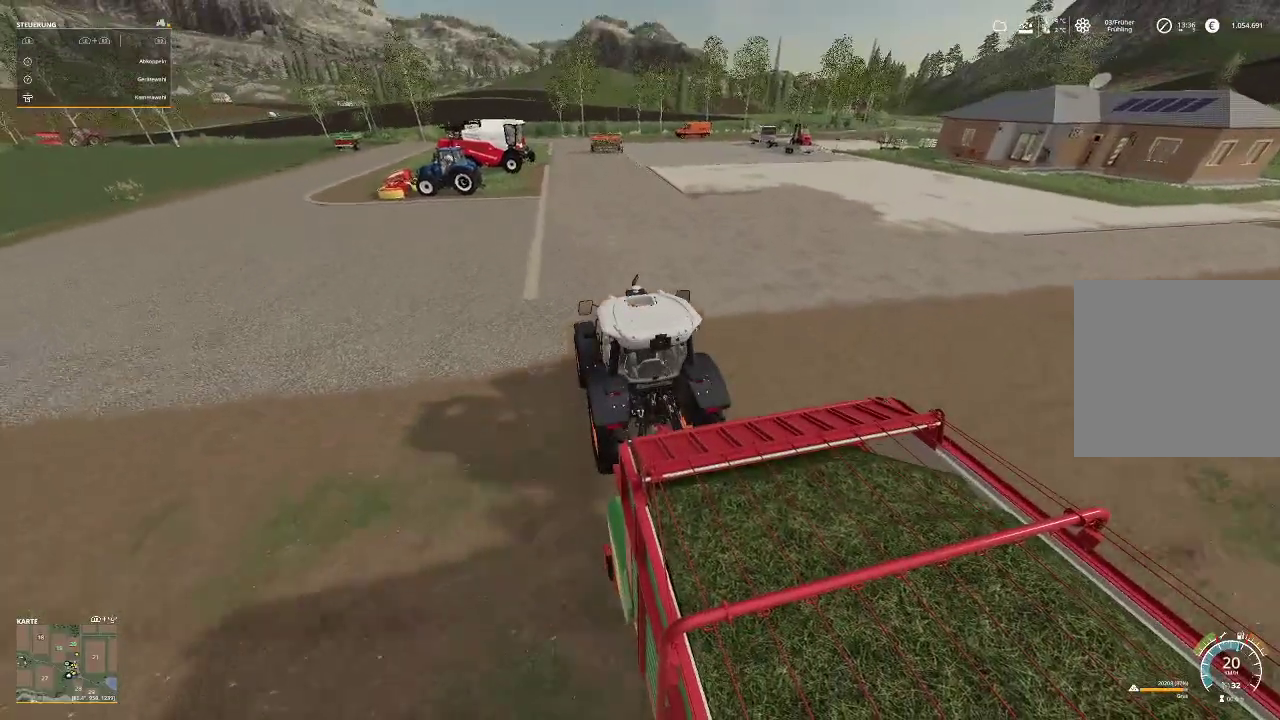
{"dt_ms": 500, "buttons": [], "left_stick": "center", "right_stick": "center", "events": [[100, "R2", "up"]]}
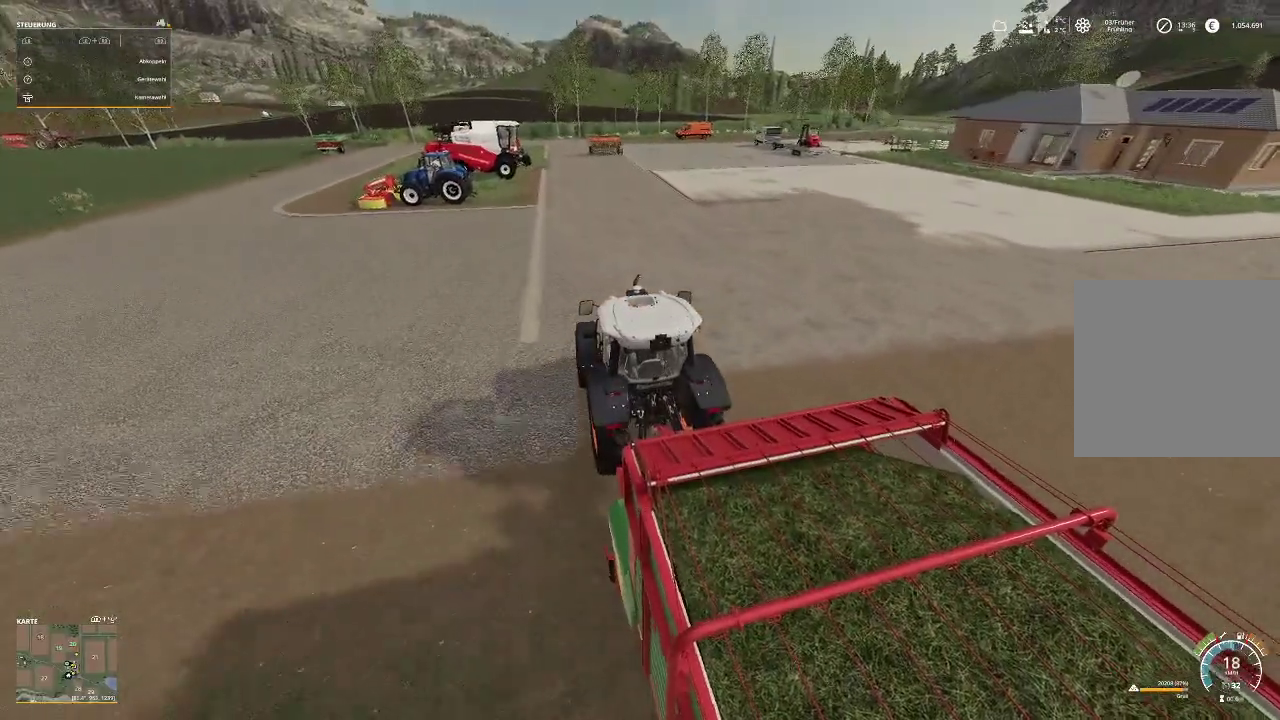
{"dt_ms": 500, "buttons": [], "left_stick": "right", "right_stick": "center", "events": [[267, "left_stick", "right"]]}
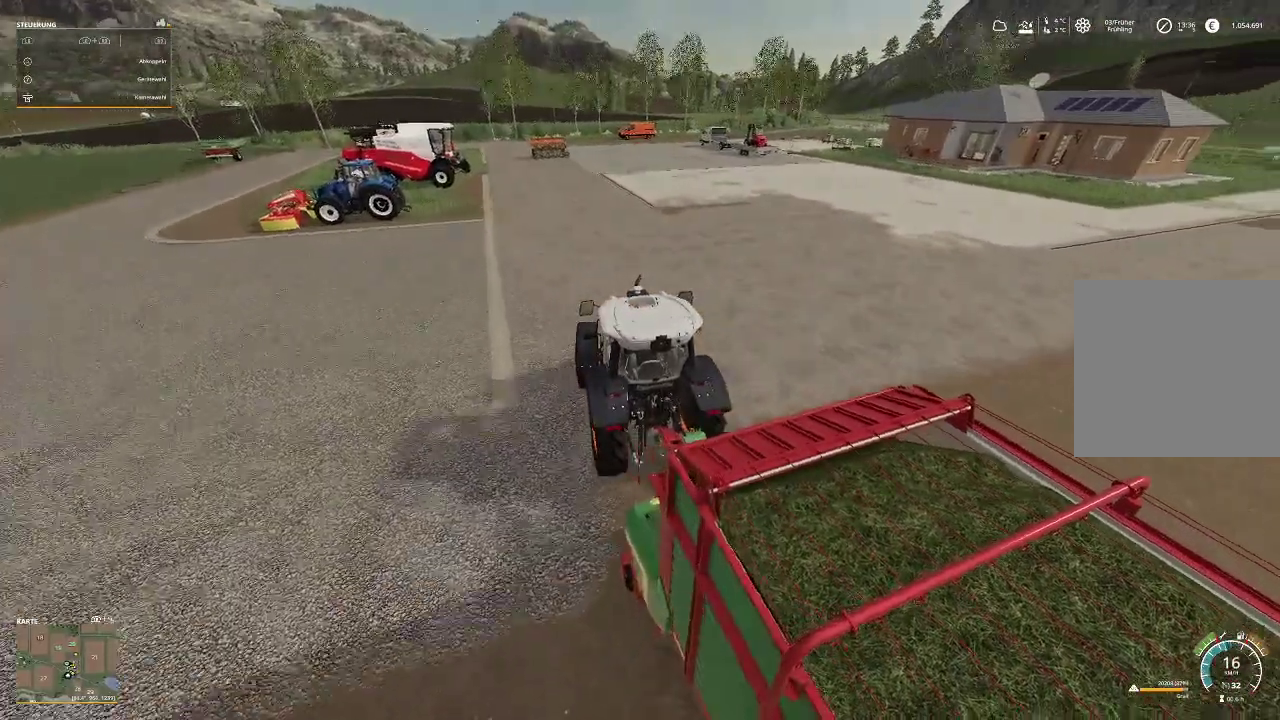
{"dt_ms": 1000, "buttons": ["R2"], "left_stick": "right", "right_stick": "center"}
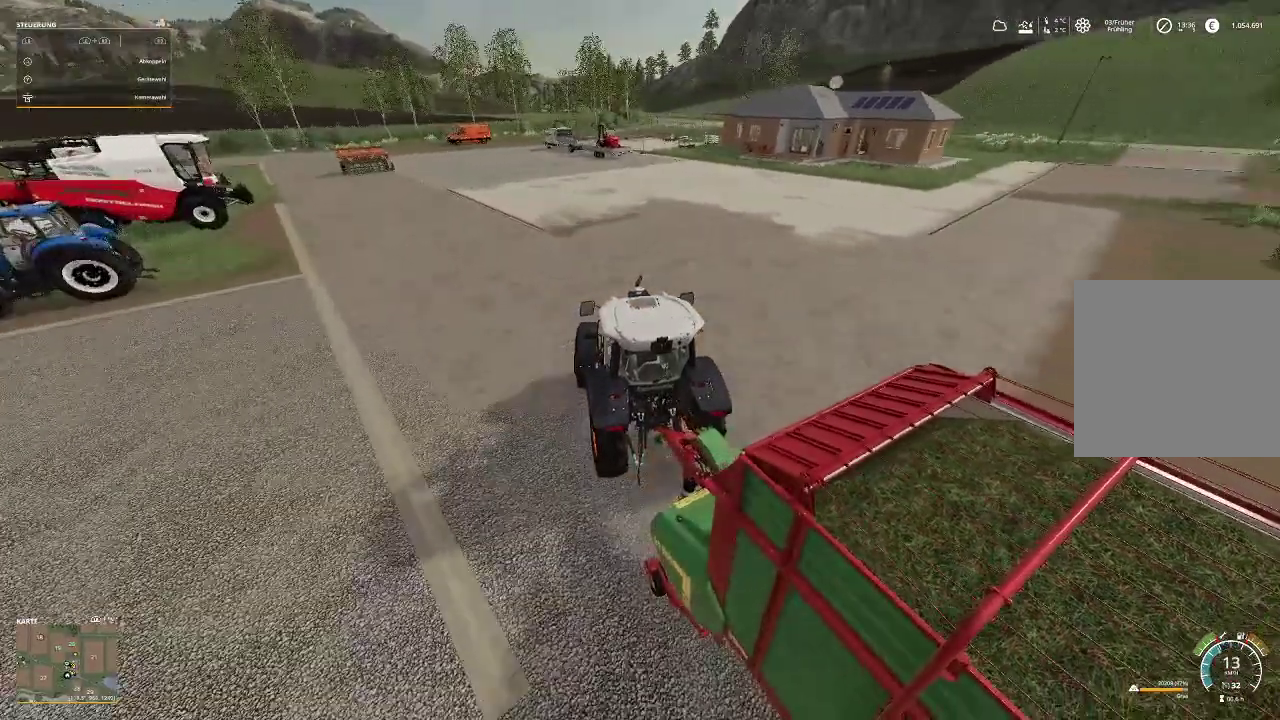
{"dt_ms": 500, "buttons": ["R2"], "left_stick": "right", "right_stick": "center", "events": []}
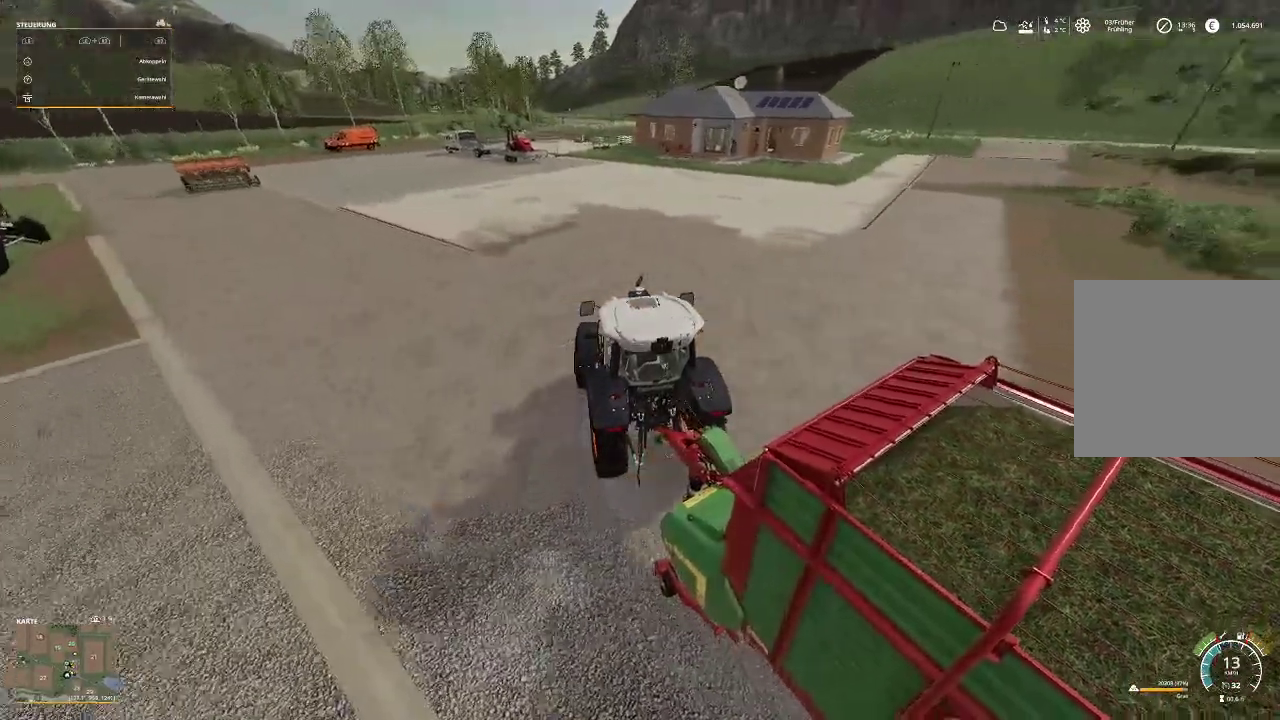
{"dt_ms": 500, "buttons": ["R2"], "left_stick": "right", "right_stick": "center", "events": []}
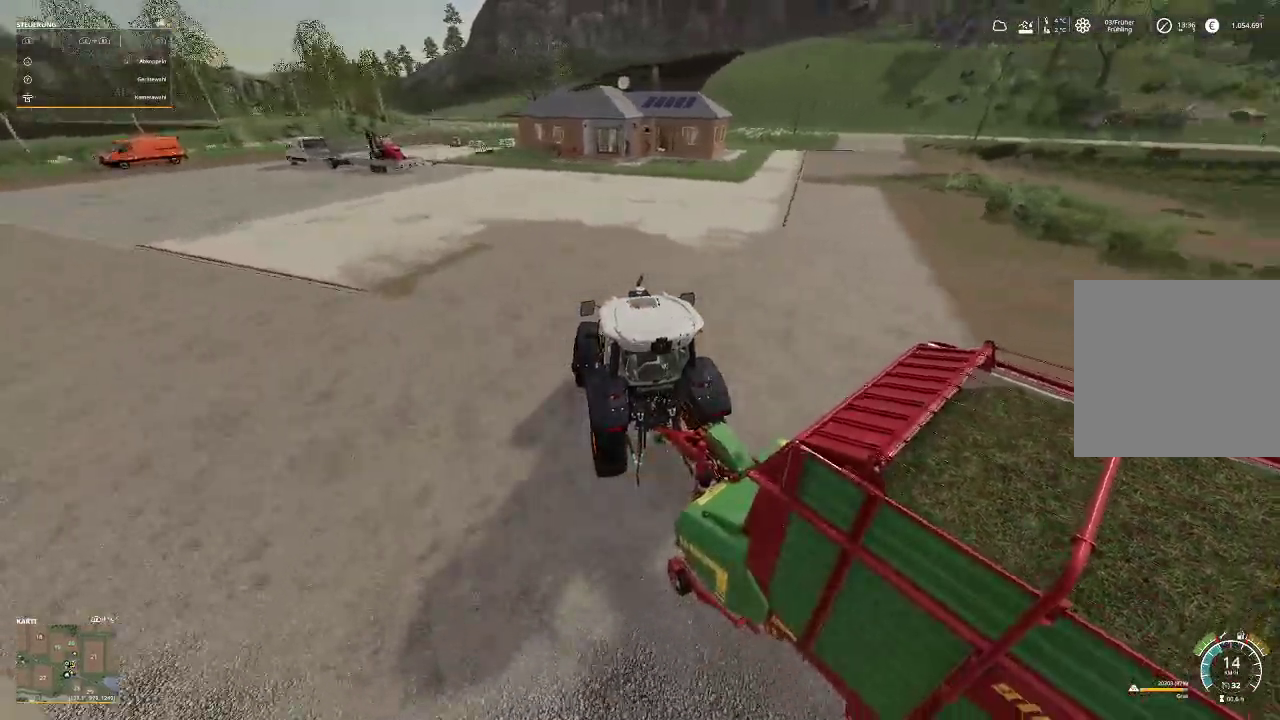
{"dt_ms": 500, "buttons": ["R2"], "left_stick": "right", "right_stick": "center", "events": []}
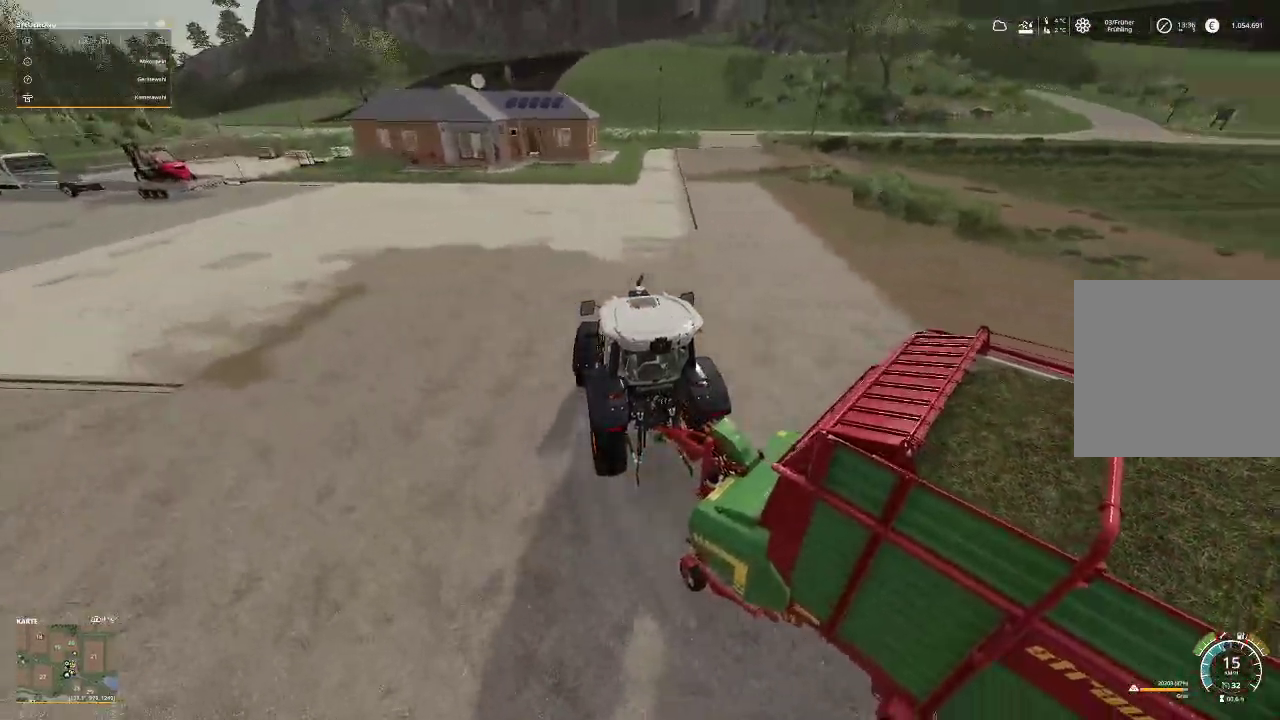
{"dt_ms": 500, "buttons": ["R2"], "left_stick": "right", "right_stick": "center", "events": []}
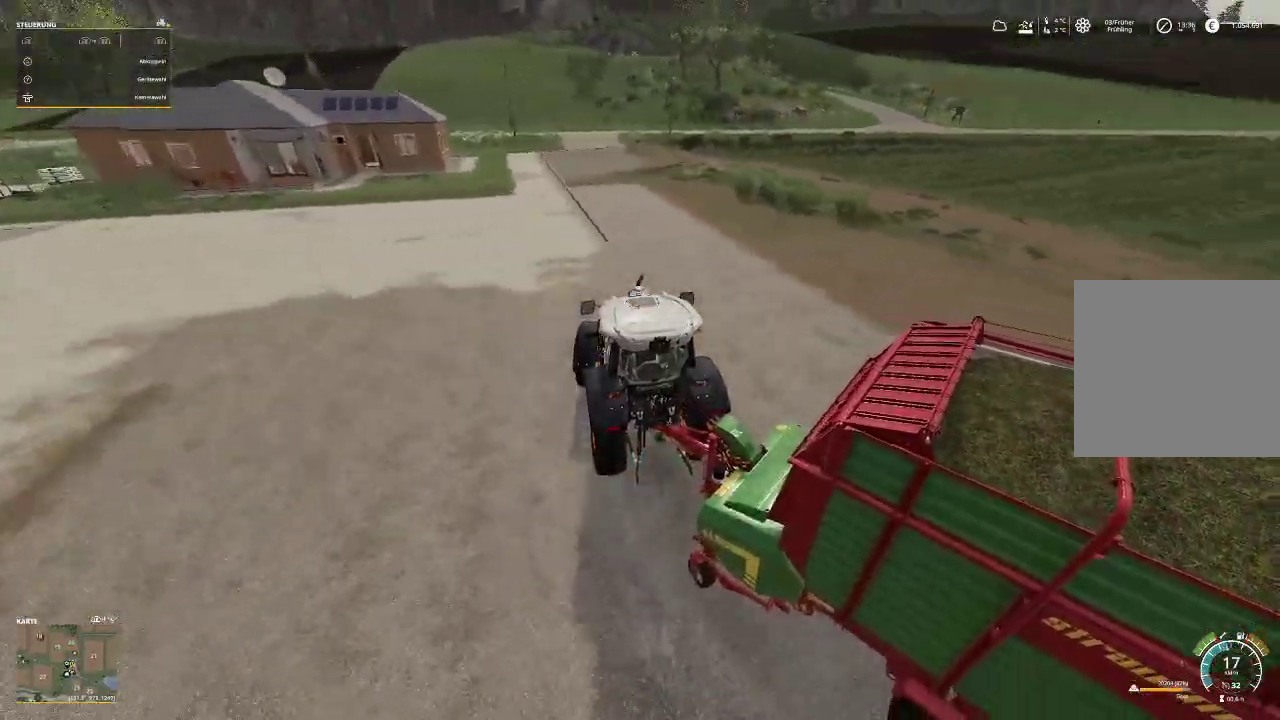
{"dt_ms": 500, "buttons": ["R2"], "left_stick": "right", "right_stick": "center", "events": []}
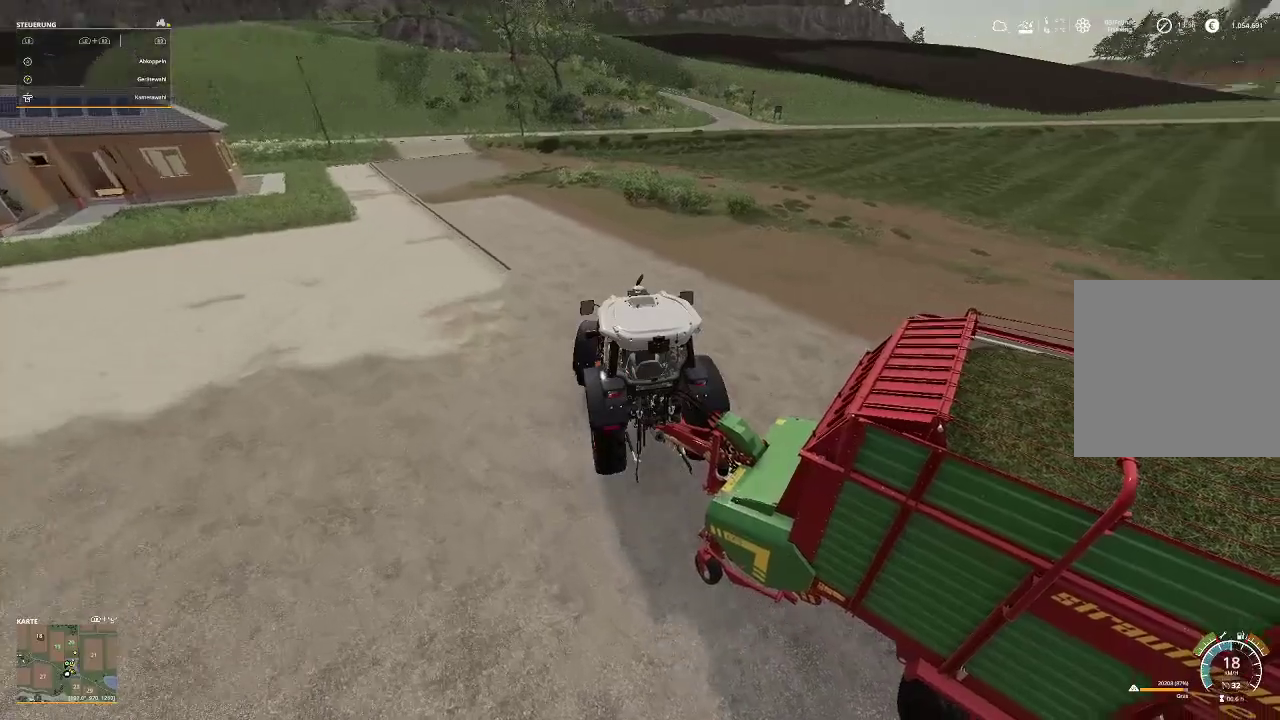
{"dt_ms": 500, "buttons": ["R2"], "left_stick": "right", "right_stick": "center", "events": []}
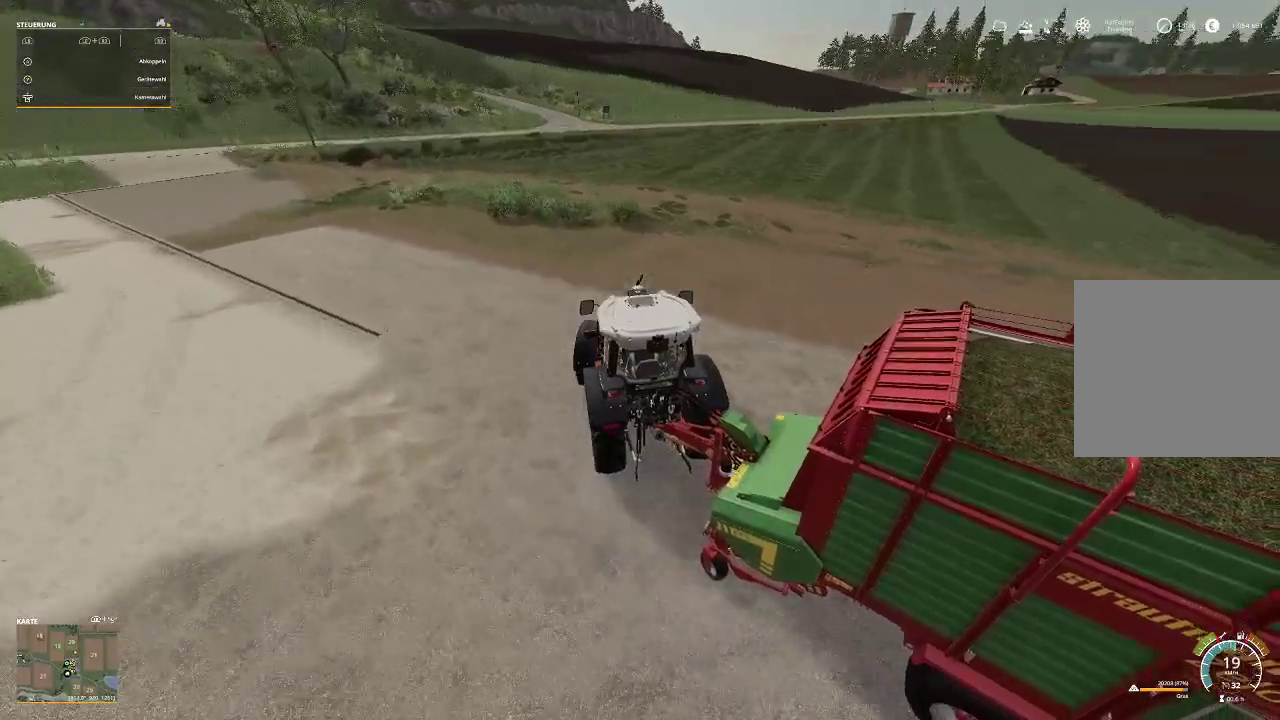
{"dt_ms": 500, "buttons": ["R2"], "left_stick": "right", "right_stick": "center", "events": []}
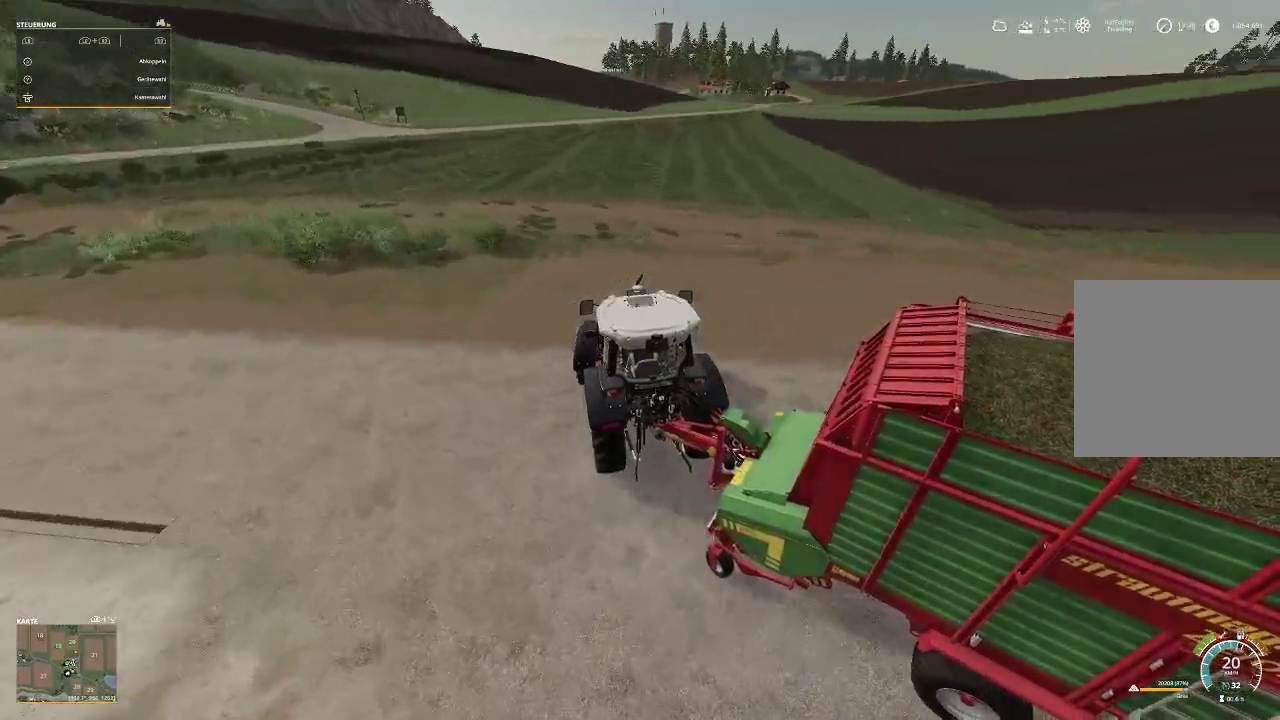
{"dt_ms": 500, "buttons": ["R2"], "left_stick": "right", "right_stick": "center", "events": []}